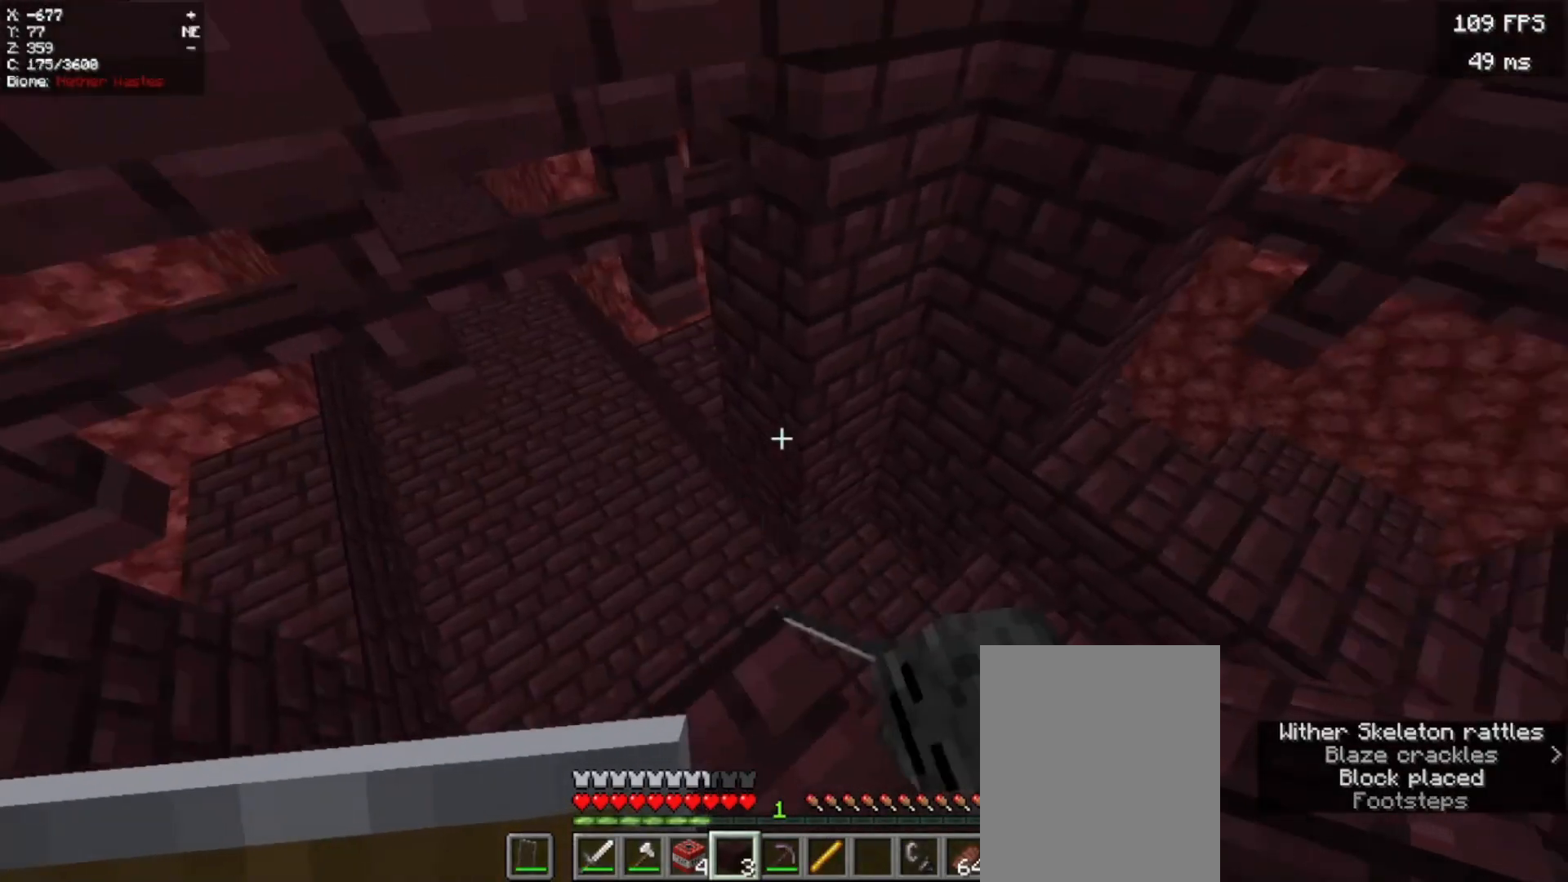
Gameplay with keyboard and mouse; each line is a JSON object with the keys and mouse buttons held at the frame after it. "events" lists presses ("down") and releases ("up") of "a", "d", "s", "w", "mouse_left" and "mouse_right" between this image and that frame as [ms after this image, input, new state], when the widget could be followed in between. "mouse_left", "mouse_right" = the "left", "right" buttons of the "mouse" list. No other keys are recorded. Fast repeated clicks can show as one long hold. Mouse movement is not recorded.
{"keys": ["a"], "mouse": []}
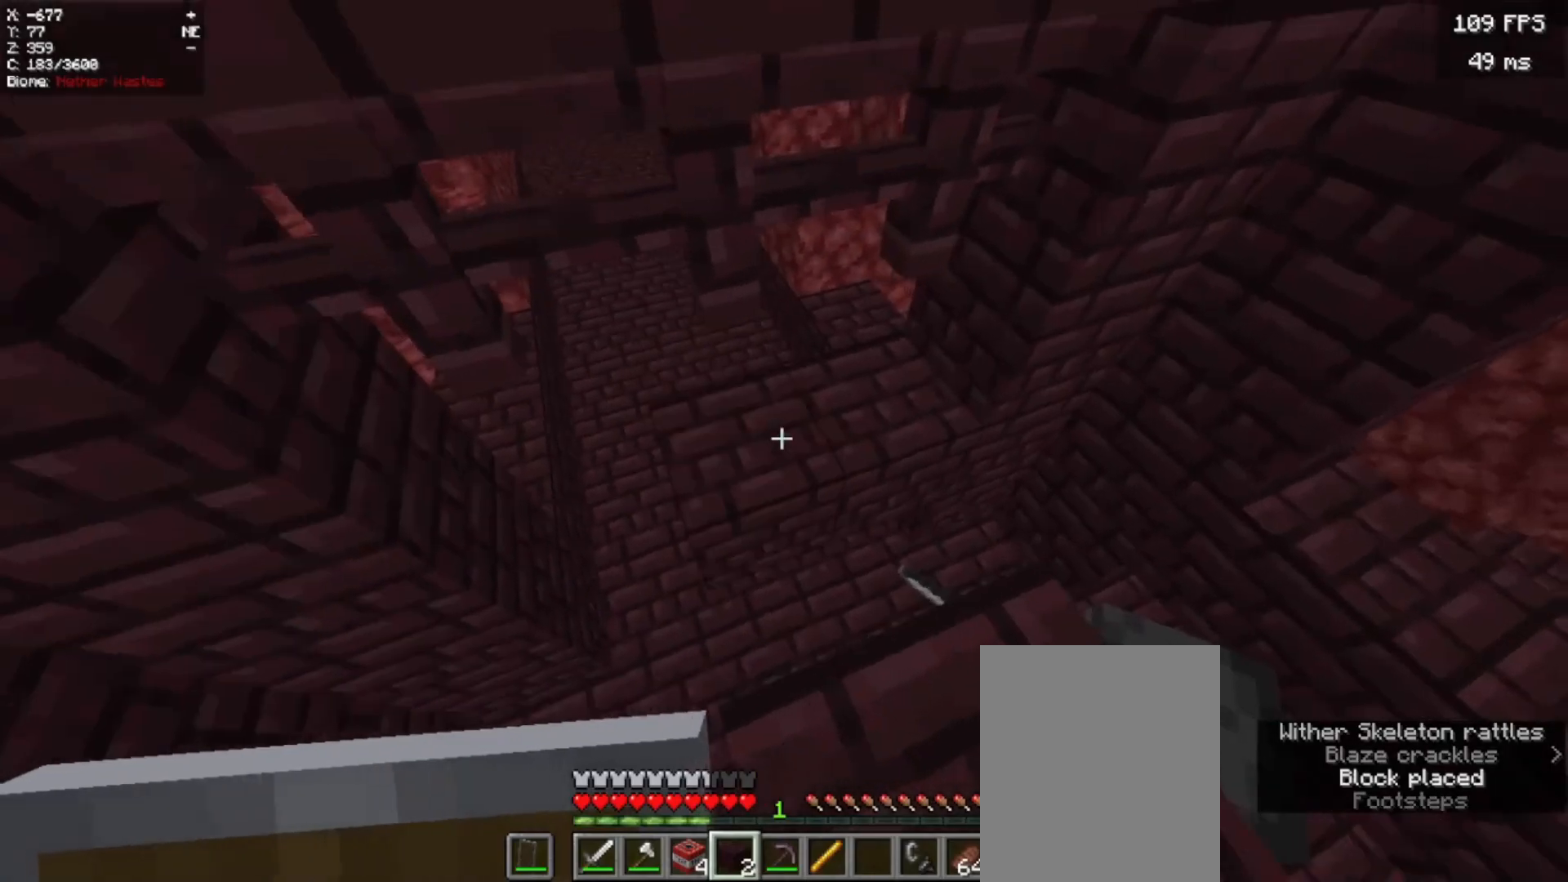
{"keys": [], "mouse": []}
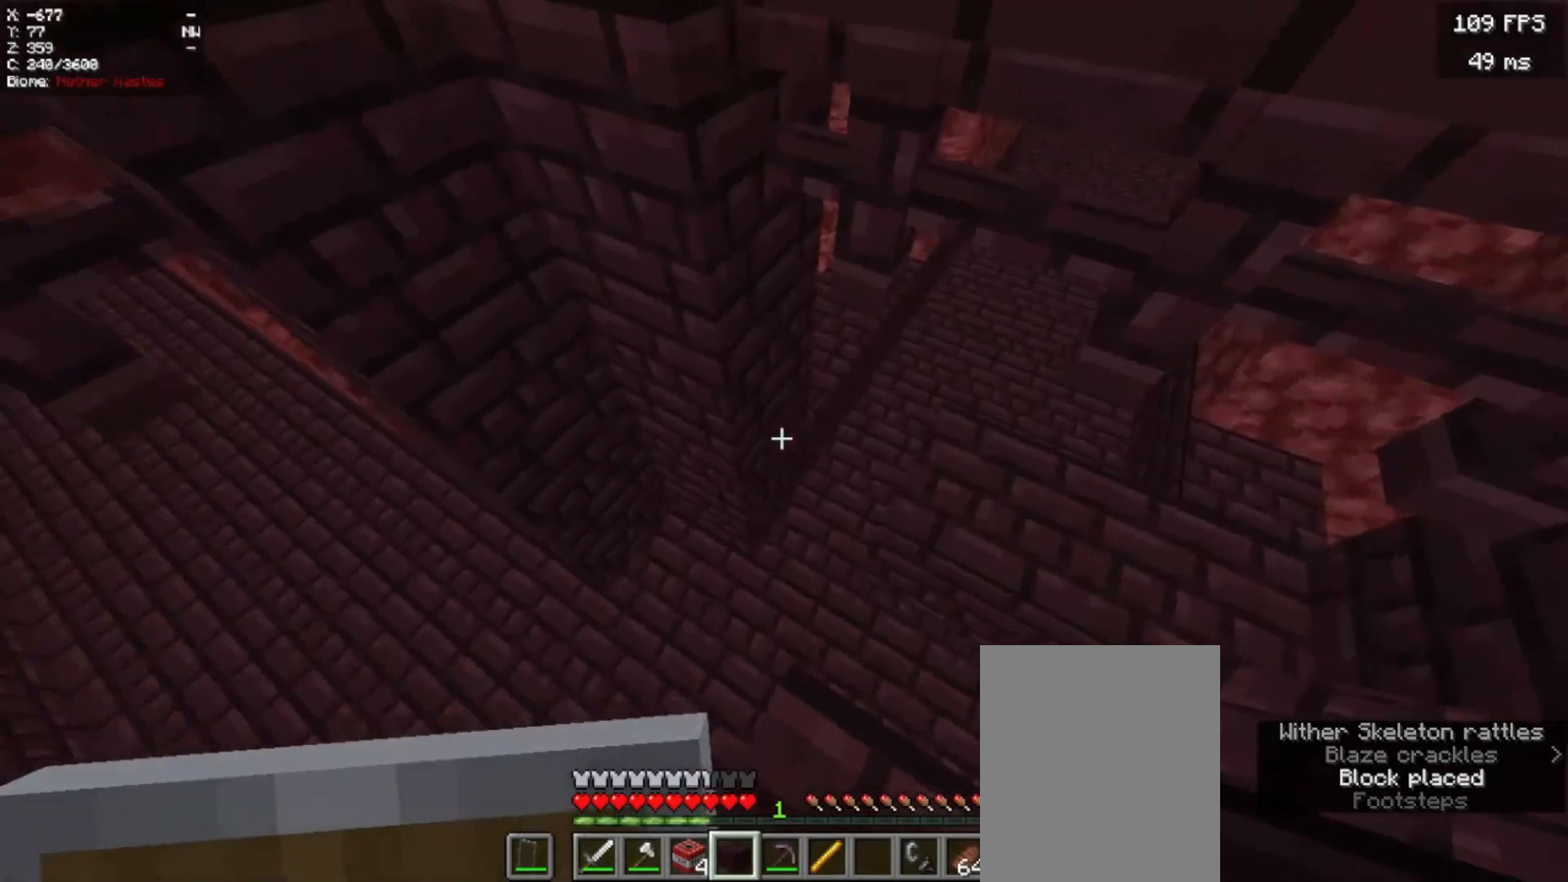
{"keys": [], "mouse": [], "events": [[120, "mouse_right", "down"], [260, "mouse_right", "up"]]}
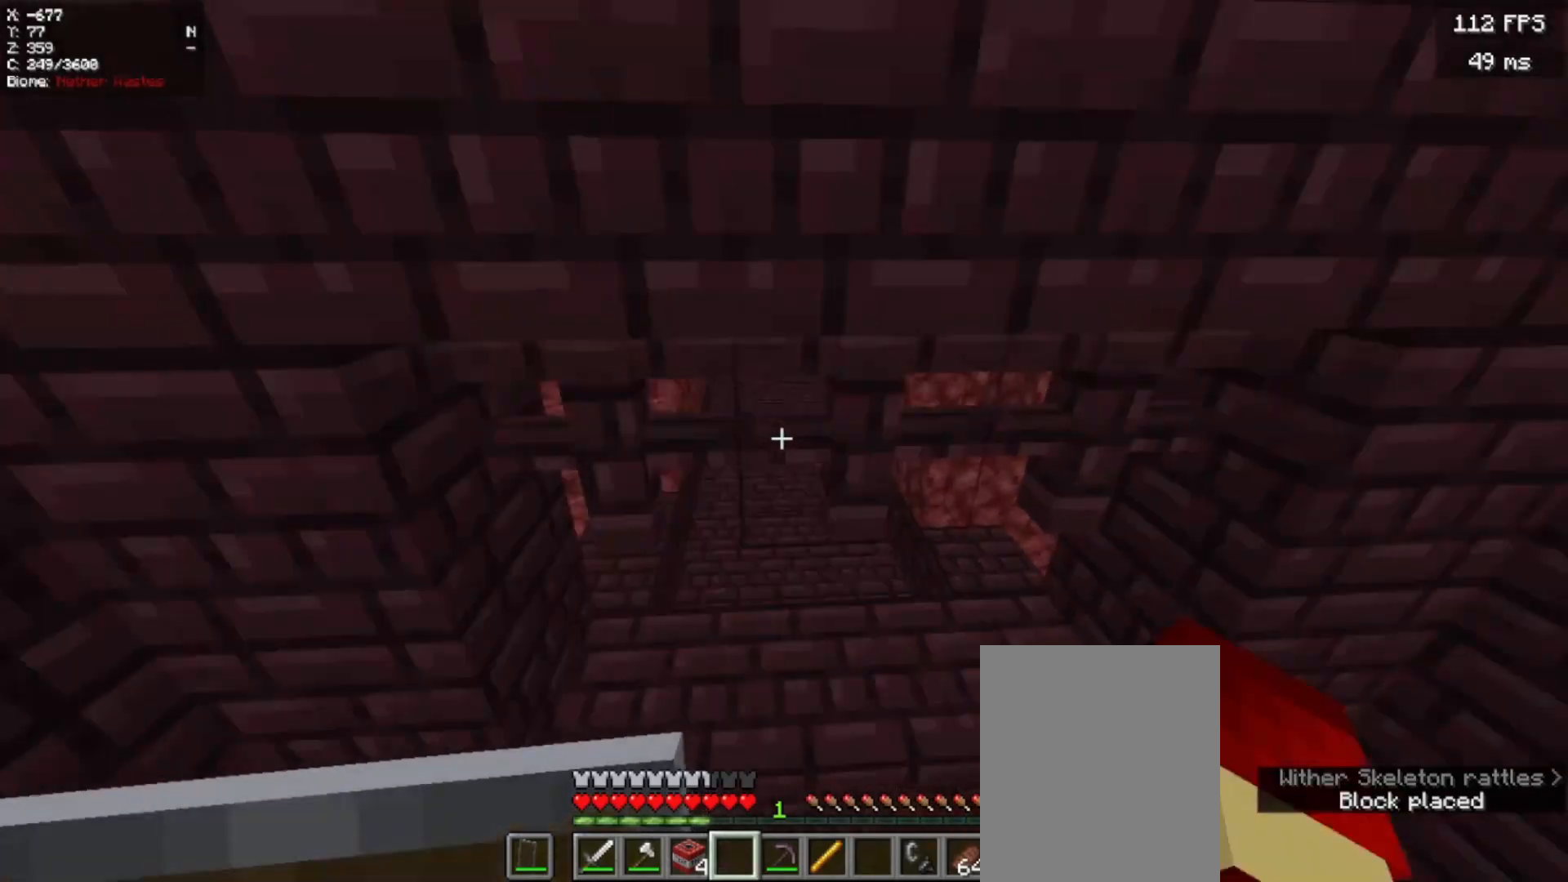
{"keys": ["d", "w"], "mouse": ["left"]}